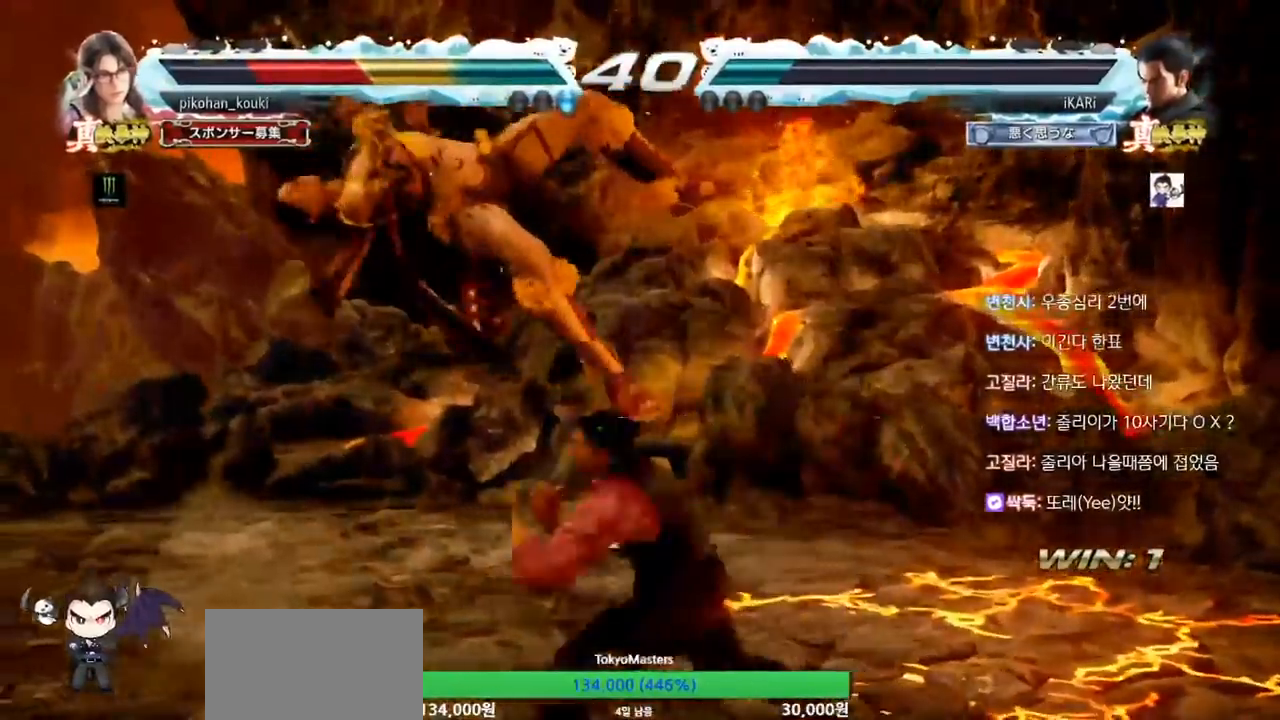
Gameplay with a controller (arcade stick); each line is a JSON object with the inputs held at the frame after it. "events" lists button and stick changes between this image and that frame as [ms after this image, input, new state], when the widget could be followed in between. Not read: CROSS L3 R3.
{"buttons": [], "left_stick": "center", "events": [[233, "CIRCLE", "down"], [333, "CIRCLE", "up"], [433, "CIRCLE", "down"], [467, "CIRCLE", "up"]]}
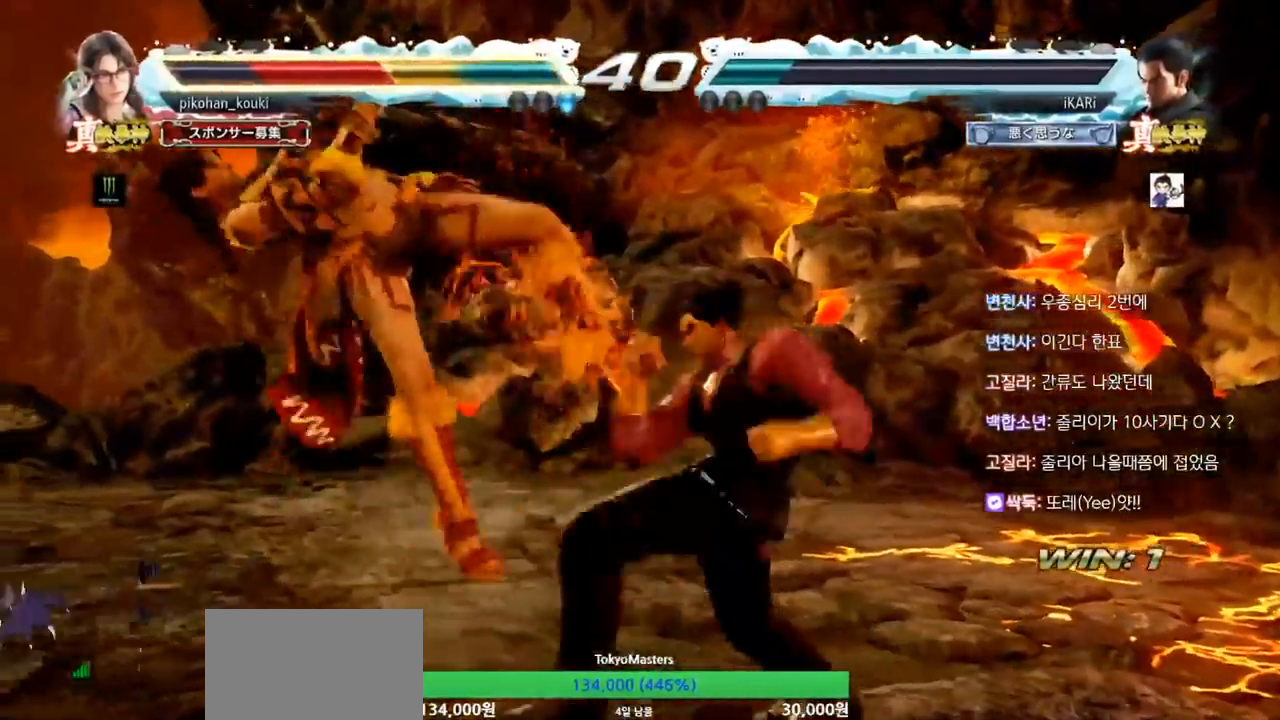
{"buttons": [], "left_stick": "center", "events": [[67, "TRIANGLE", "down"], [200, "TRIANGLE", "up"], [267, "TRIANGLE", "down"], [300, "TRIANGLE", "up"], [333, "TRIANGLE", "down"], [433, "TRIANGLE", "up"]]}
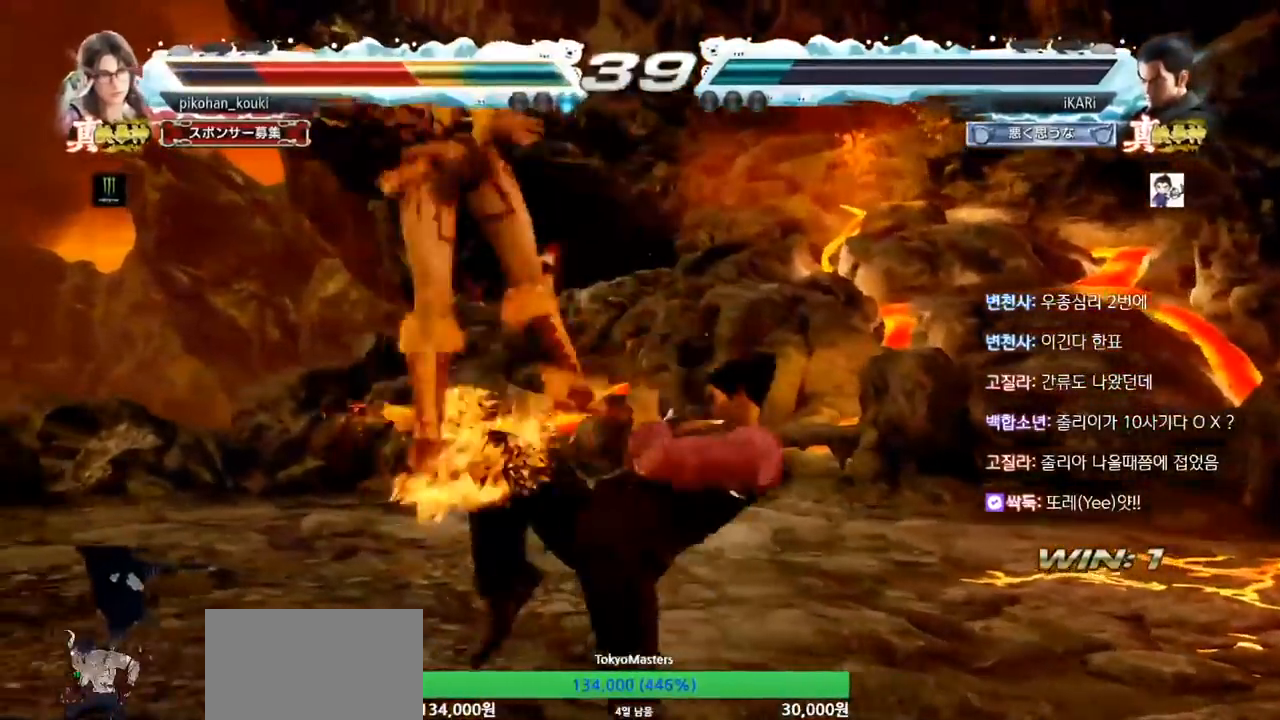
{"buttons": [], "left_stick": "center"}
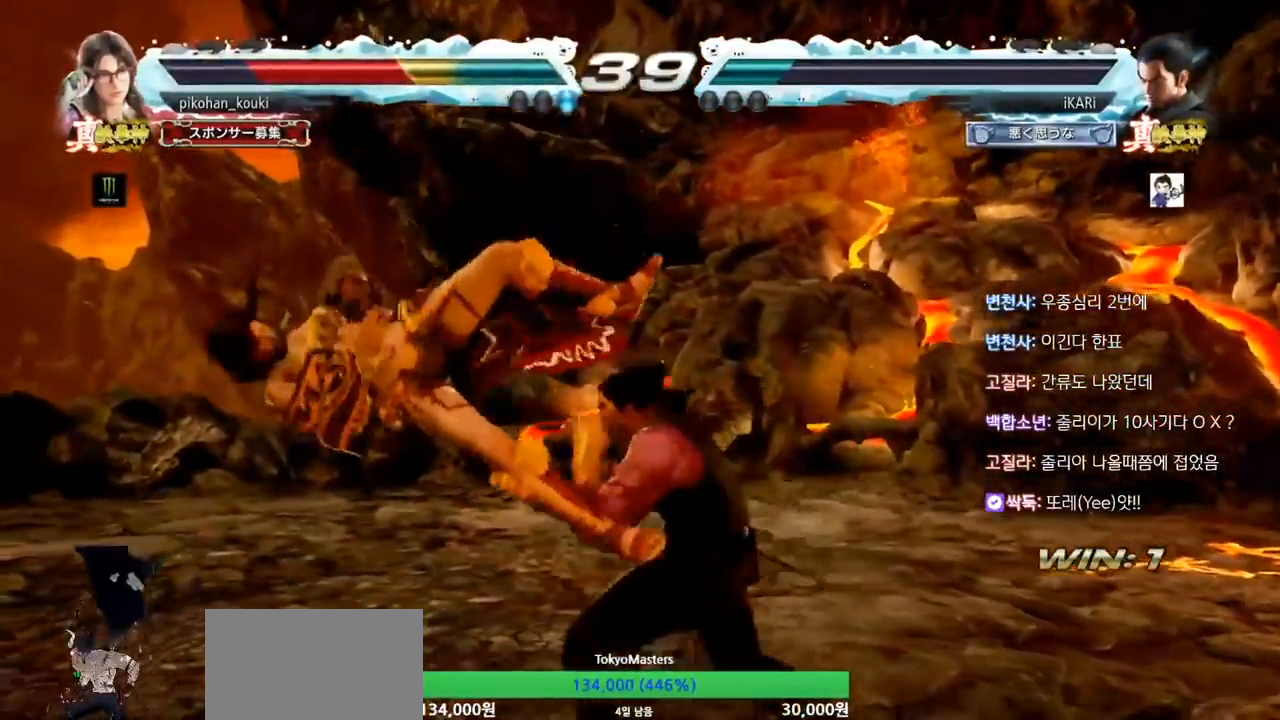
{"buttons": [], "left_stick": "right", "events": [[333, "left_stick", "left"], [433, "left_stick", "right"], [467, "TRIANGLE", "down"], [500, "TRIANGLE", "up"]]}
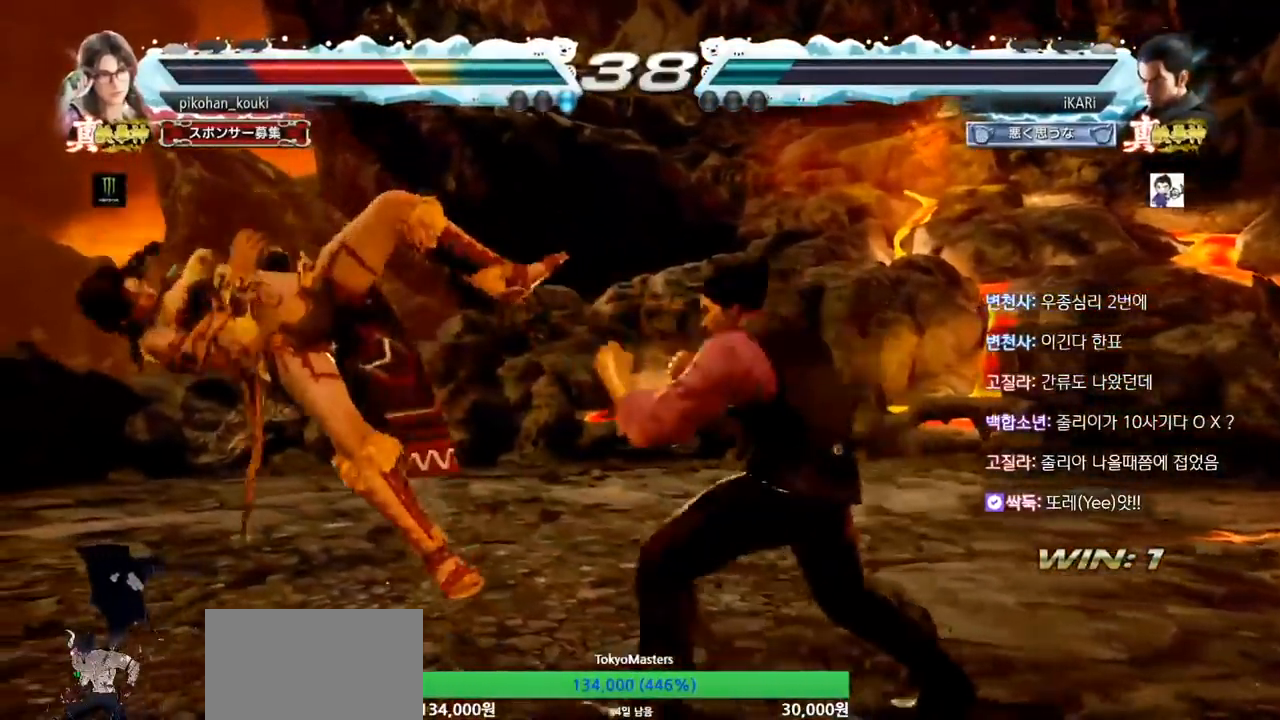
{"buttons": [], "left_stick": "right", "events": [[300, "SQUARE", "down"], [333, "TRIANGLE", "down"], [400, "SQUARE", "up"], [400, "TRIANGLE", "up"], [433, "TRIANGLE", "down"], [500, "TRIANGLE", "up"]]}